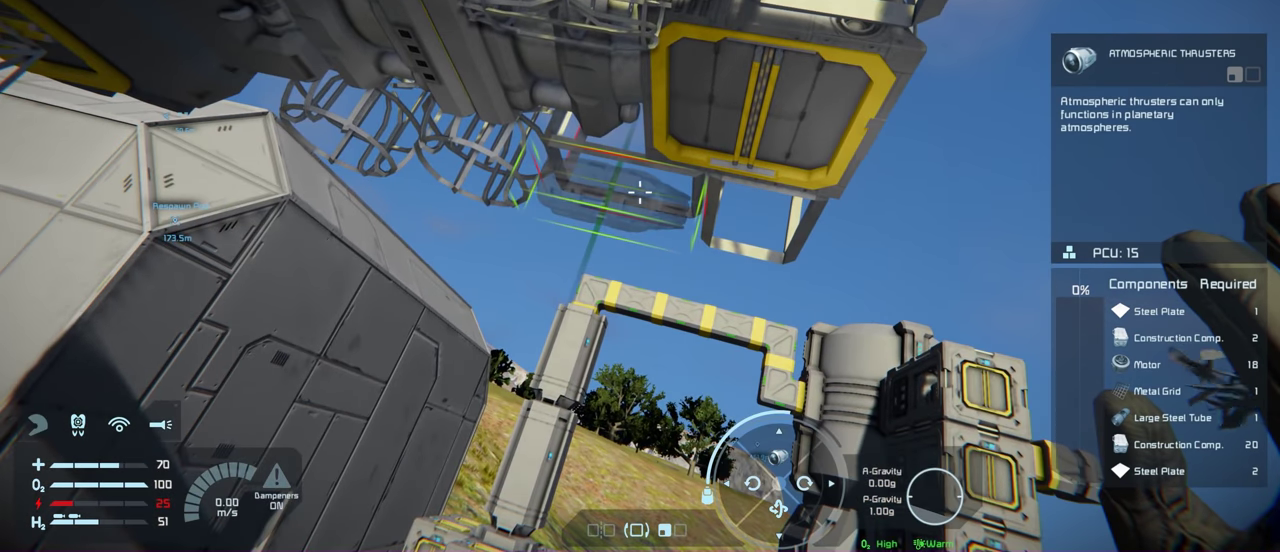
Gameplay with a controller (Xbox layout); each line is a JSON object with the inputs held at the frame after it (dt_ms = milliseconds from this image to that frame). "events" lists button and stick changes between this image and that frame as [ms after this image, input, new state], when the widget could be followed in between.
{"dt_ms": 700, "buttons": [], "left_stick": "center", "right_stick": "center", "events": [[533, "R2", "down"], [633, "R2", "up"]]}
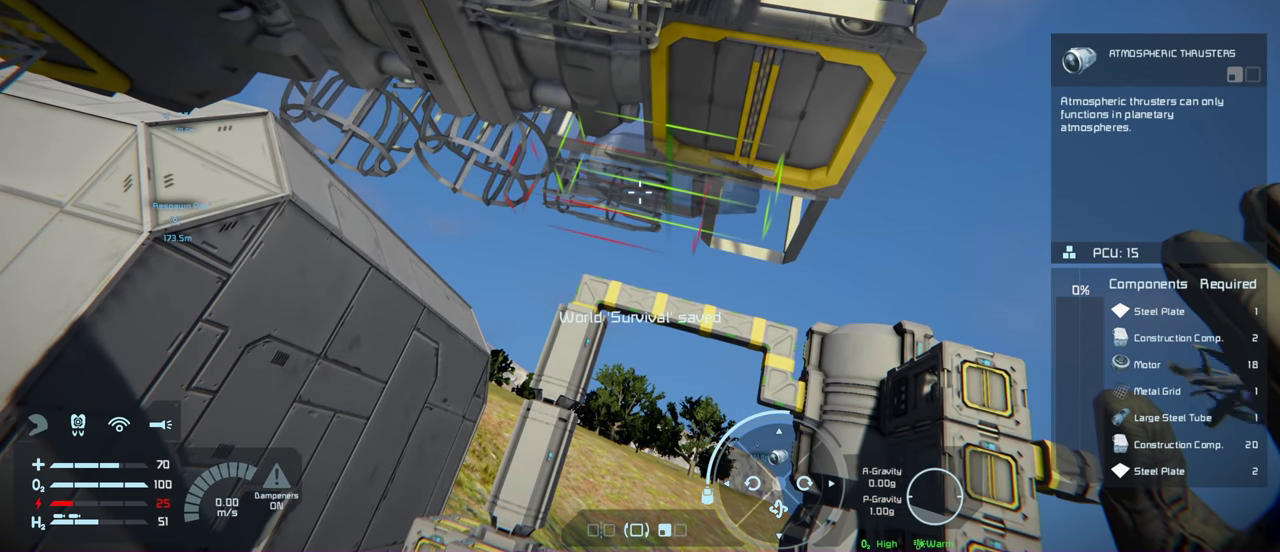
{"dt_ms": 300, "buttons": [], "left_stick": "center", "right_stick": "down", "events": [[183, "right_stick", "down"]]}
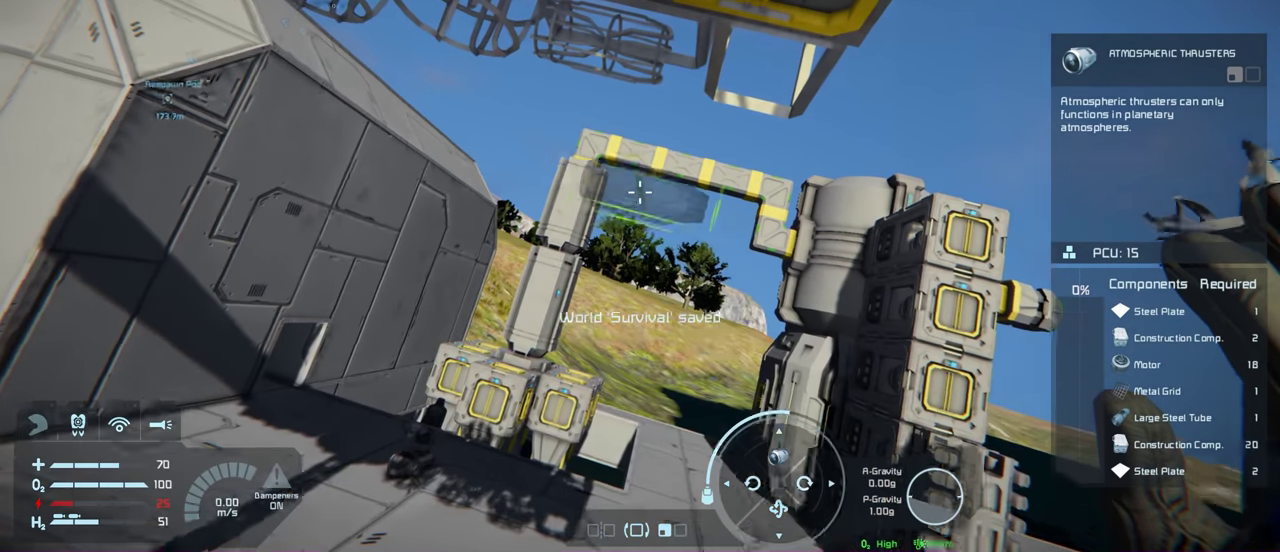
{"dt_ms": 600, "buttons": [], "left_stick": "center", "right_stick": "center", "events": [[33, "right_stick", "center"], [250, "left_stick", "up"], [433, "left_stick", "center"]]}
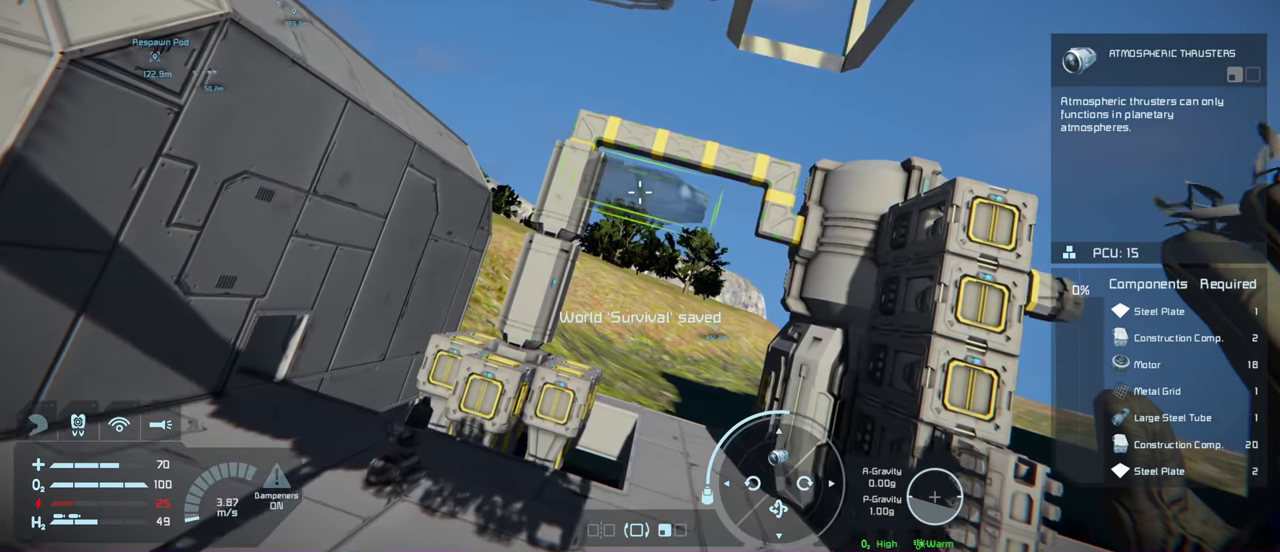
{"dt_ms": 200, "buttons": [], "left_stick": "center", "right_stick": "up", "events": [[183, "right_stick", "up"]]}
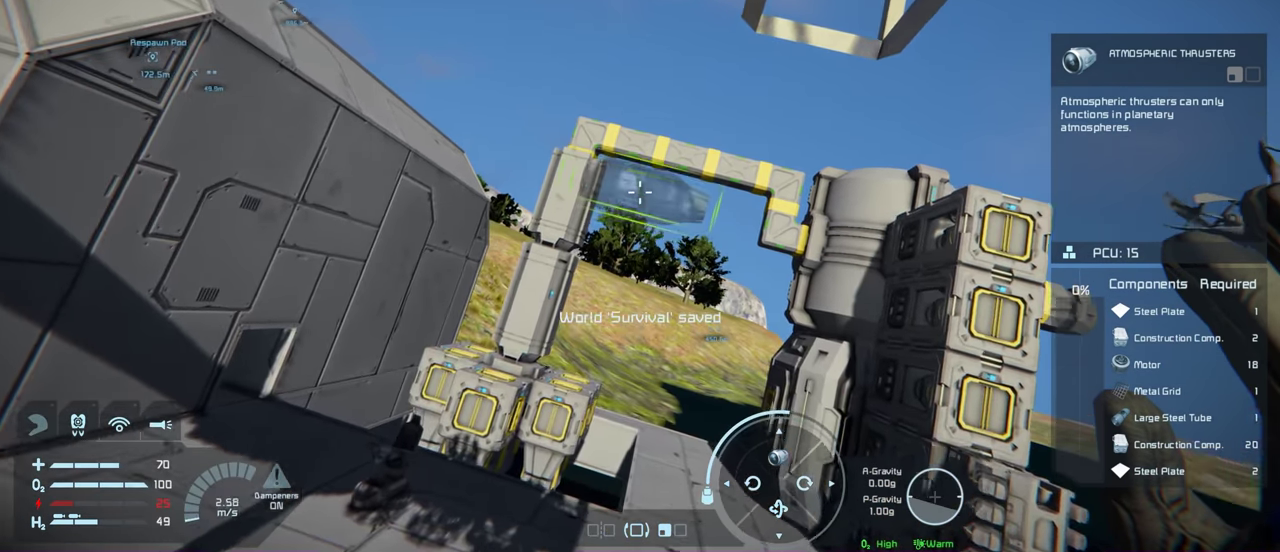
{"dt_ms": 200, "buttons": [], "left_stick": "center", "right_stick": "center", "events": [[150, "right_stick", "center"]]}
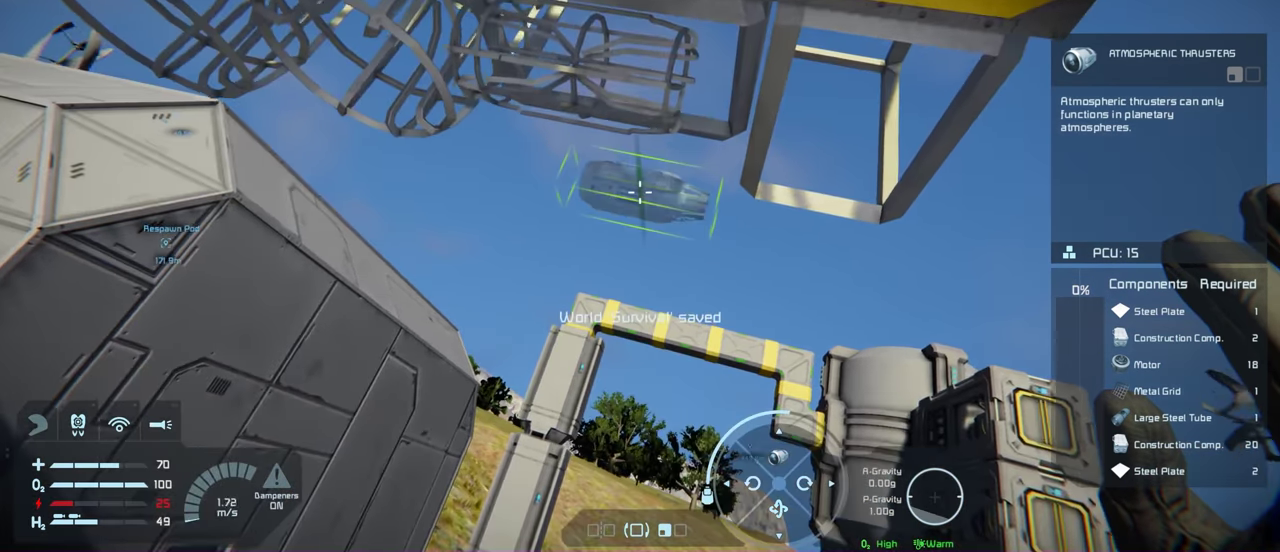
{"dt_ms": 200, "buttons": [], "left_stick": "center", "right_stick": "center", "events": []}
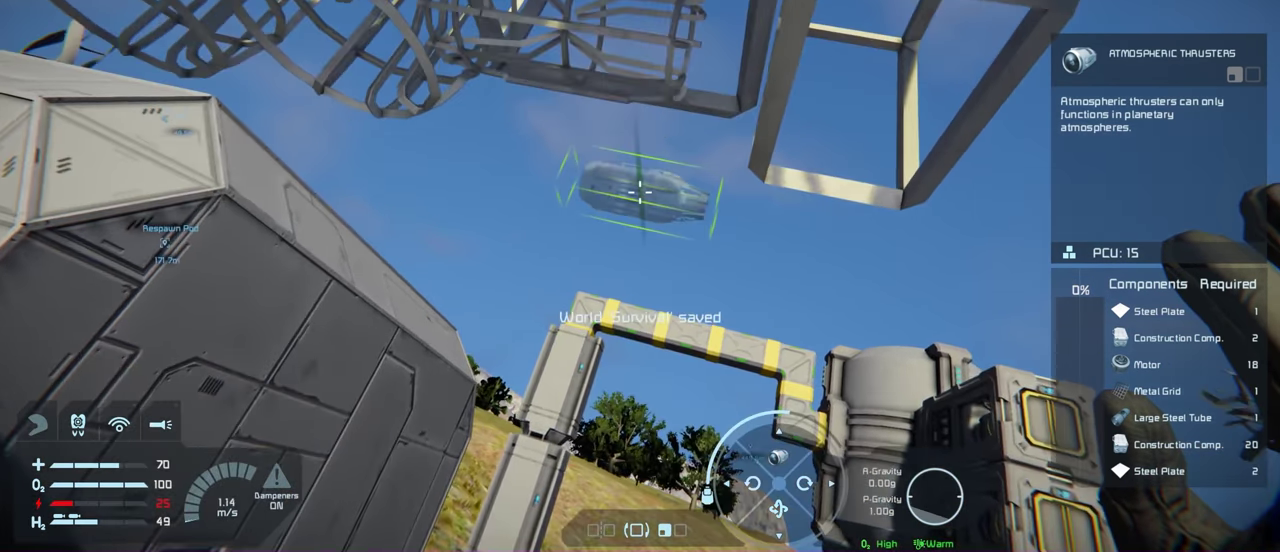
{"dt_ms": 200, "buttons": [], "left_stick": "center", "right_stick": "up", "events": [[200, "right_stick", "up"]]}
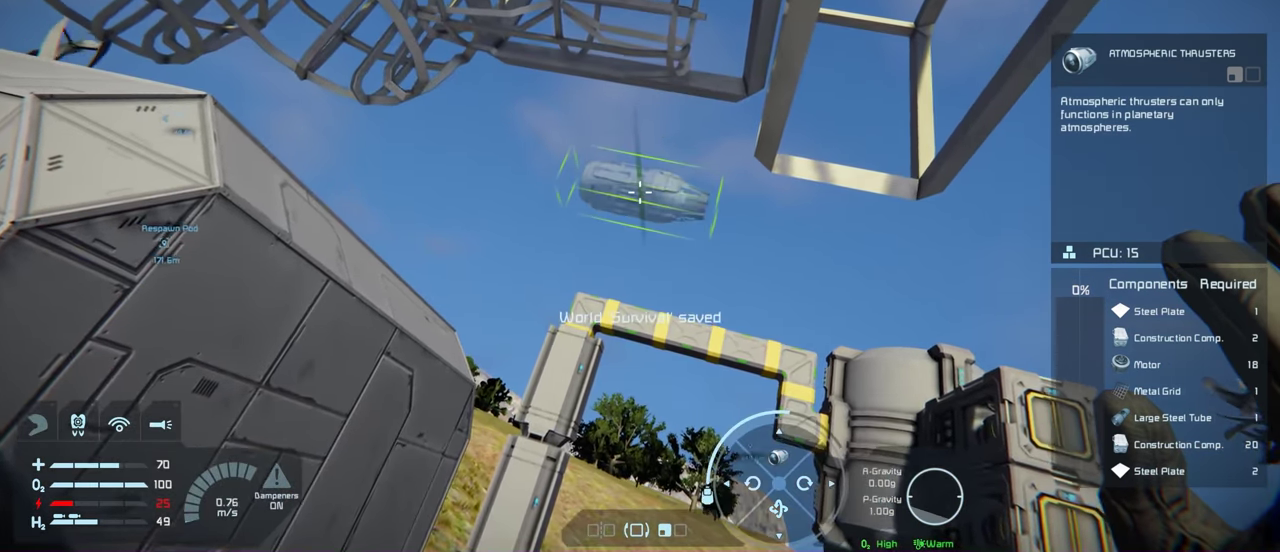
{"dt_ms": 200, "buttons": [], "left_stick": "center", "right_stick": "center", "events": [[100, "right_stick", "center"]]}
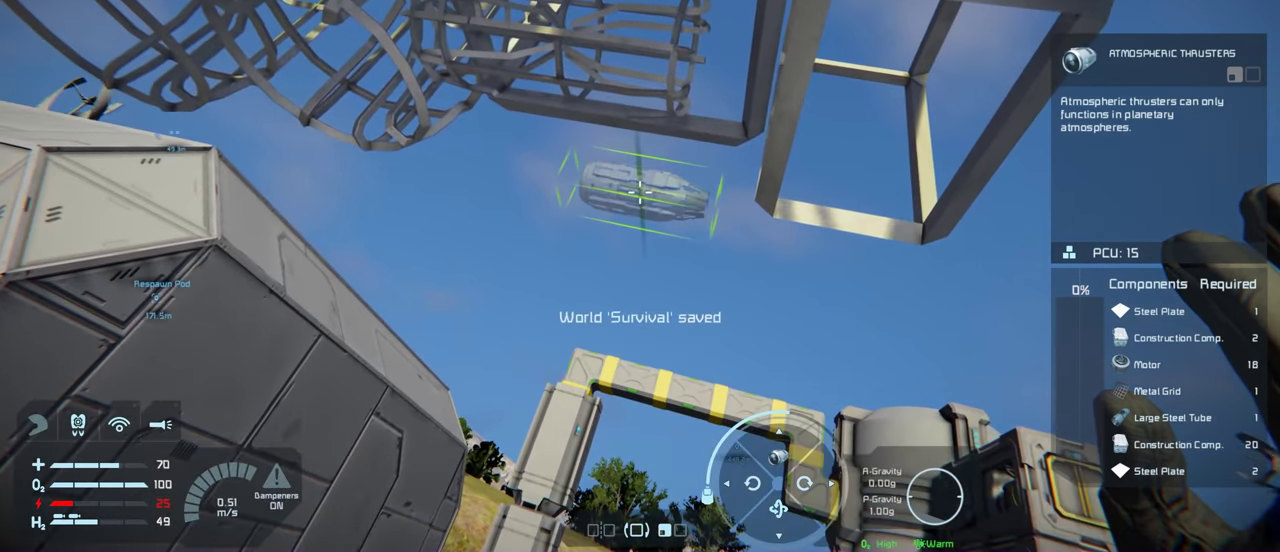
{"dt_ms": 200, "buttons": [], "left_stick": "center", "right_stick": "up", "events": [[150, "right_stick", "up"]]}
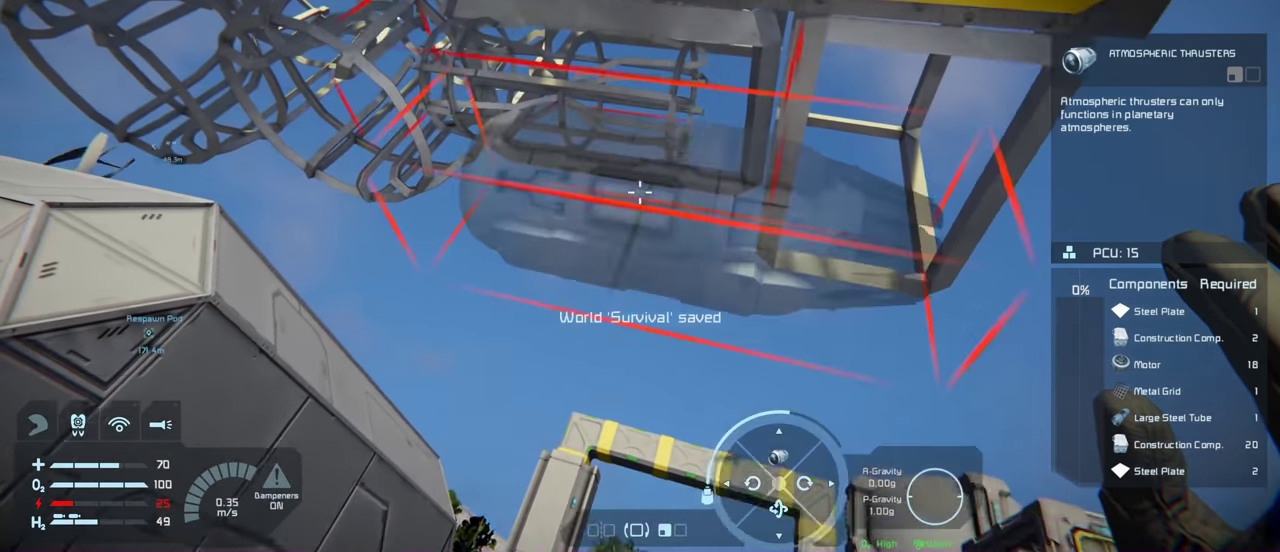
{"dt_ms": 100, "buttons": [], "left_stick": "center", "right_stick": "center", "events": [[33, "right_stick", "center"]]}
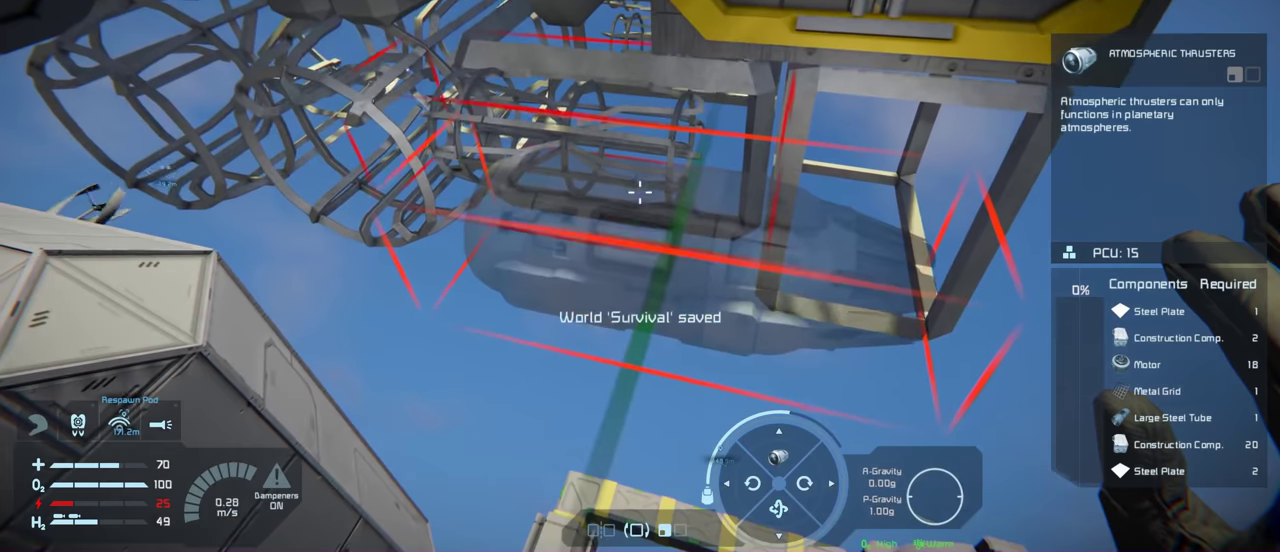
{"dt_ms": 400, "buttons": [], "left_stick": "center", "right_stick": "down-left", "events": [[366, "right_stick", "down-left"]]}
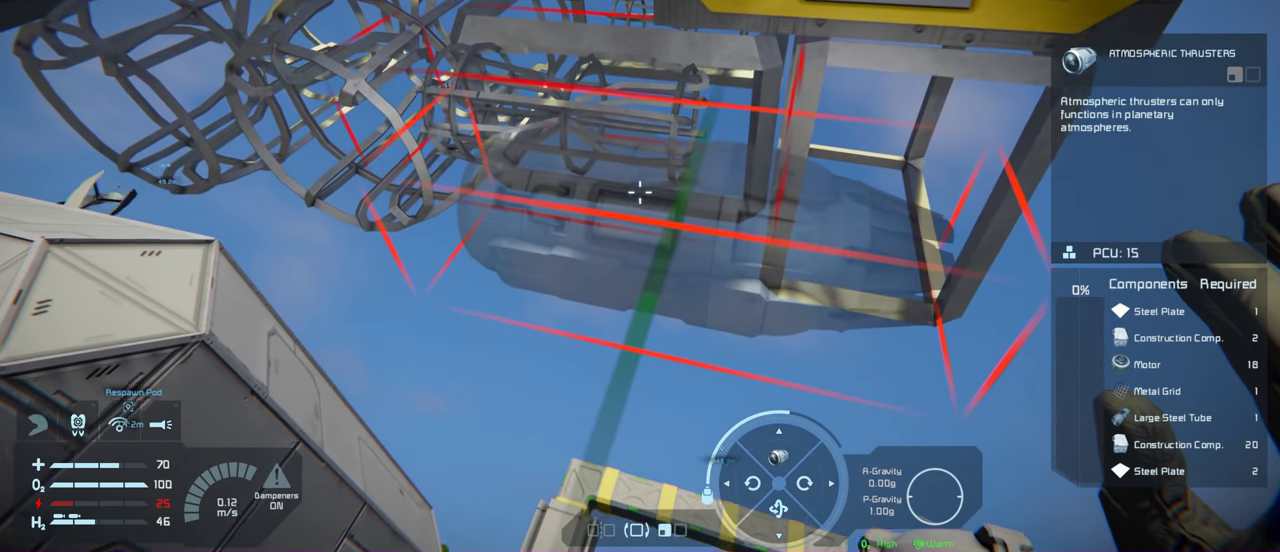
{"dt_ms": 400, "buttons": [], "left_stick": "center", "right_stick": "down", "events": [[33, "right_stick", "center"], [366, "right_stick", "down"]]}
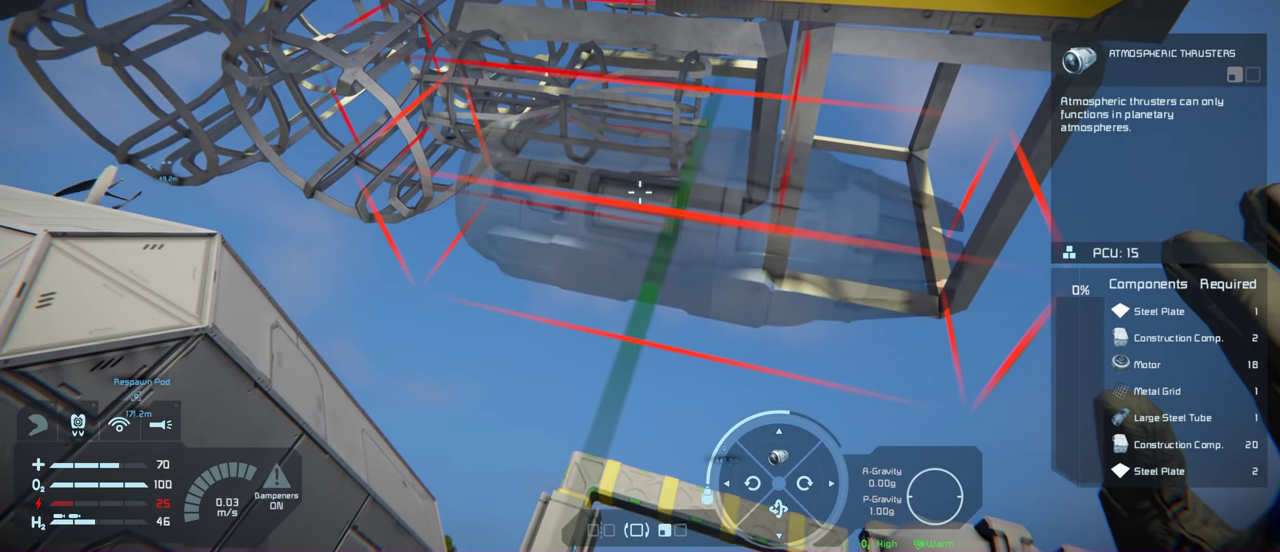
{"dt_ms": 400, "buttons": [], "left_stick": "center", "right_stick": "center", "events": [[16, "right_stick", "center"], [300, "right_stick", "left"], [350, "right_stick", "center"]]}
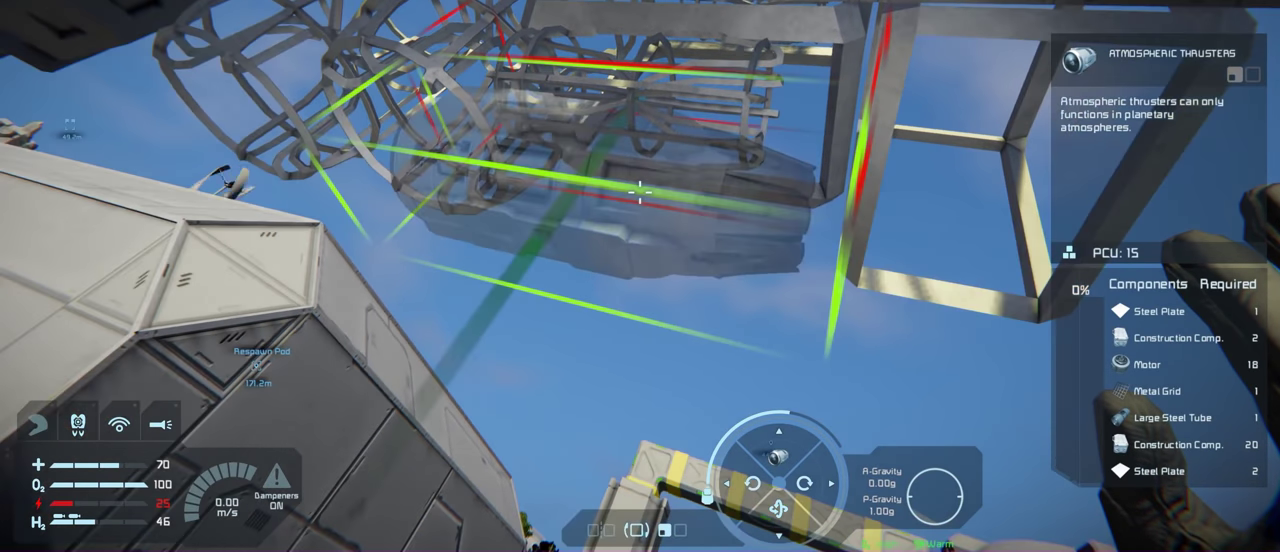
{"dt_ms": 400, "buttons": [], "left_stick": "center", "right_stick": "center", "events": []}
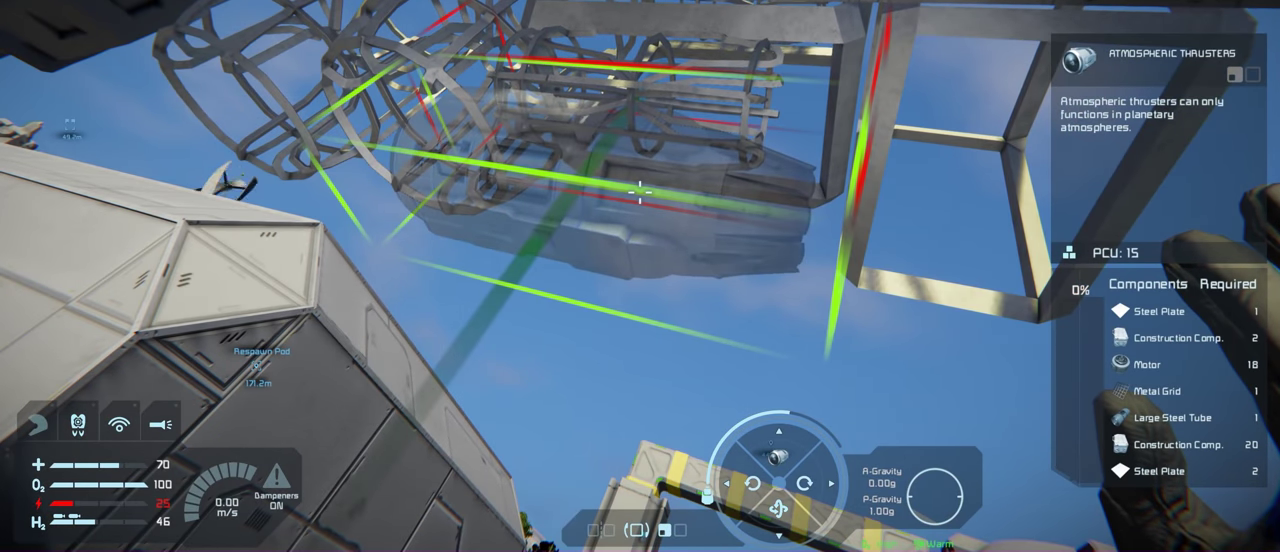
{"dt_ms": 500, "buttons": [], "left_stick": "right", "right_stick": "center", "events": [[316, "left_stick", "right"]]}
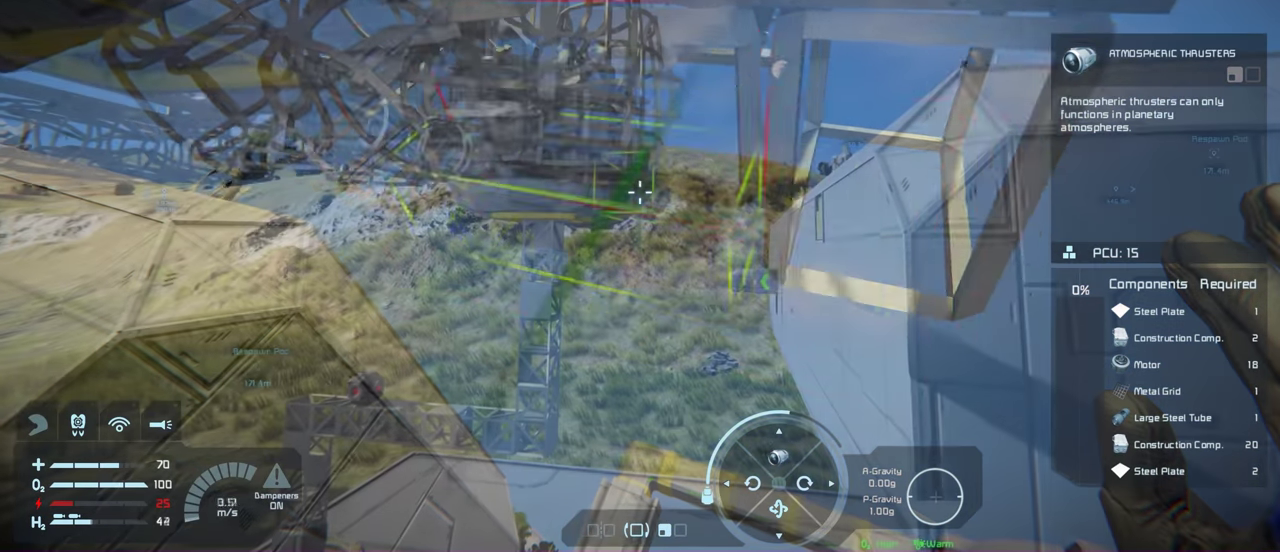
{"dt_ms": 500, "buttons": [], "left_stick": "center", "right_stick": "center", "events": [[50, "left_stick", "center"], [50, "right_stick", "left"], [266, "right_stick", "center"]]}
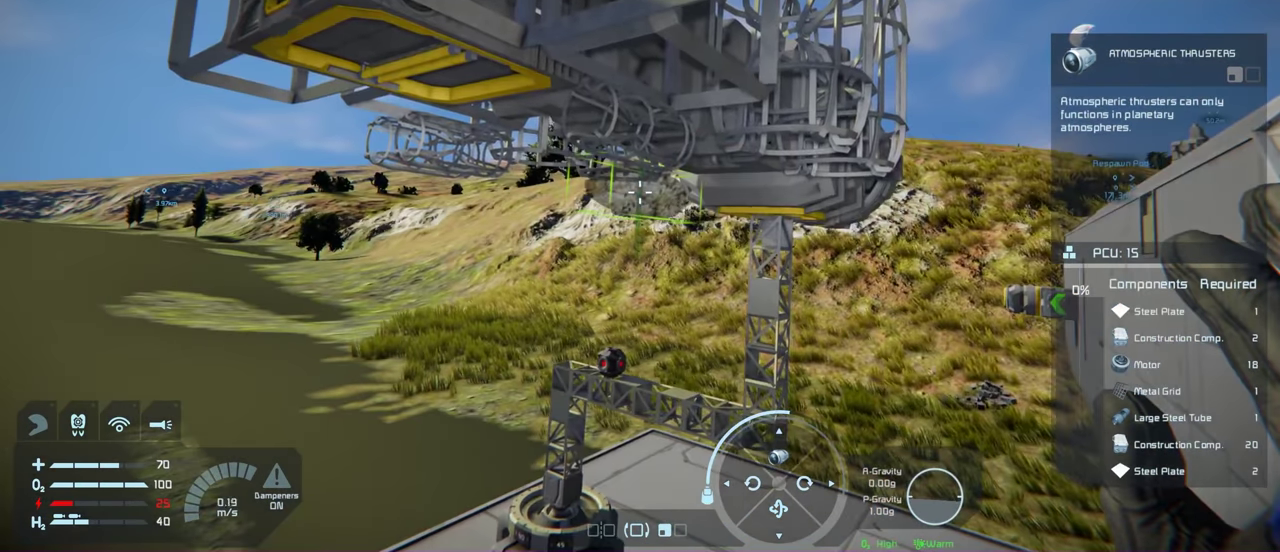
{"dt_ms": 500, "buttons": [], "left_stick": "center", "right_stick": "center", "events": [[33, "right_stick", "up"], [133, "right_stick", "center"]]}
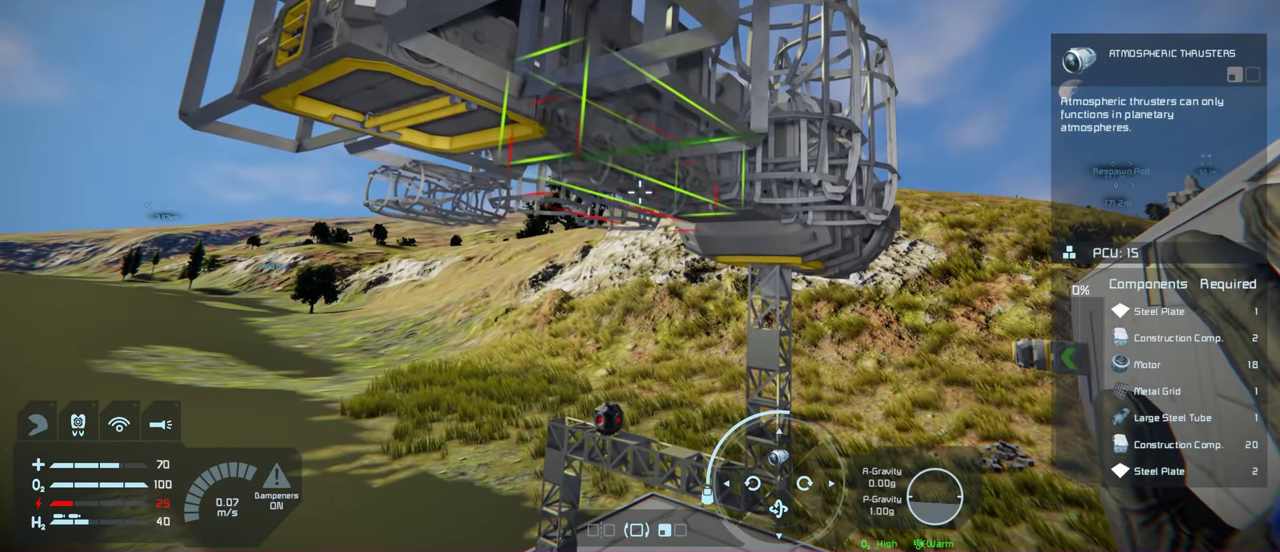
{"dt_ms": 500, "buttons": [], "left_stick": "center", "right_stick": "center", "events": []}
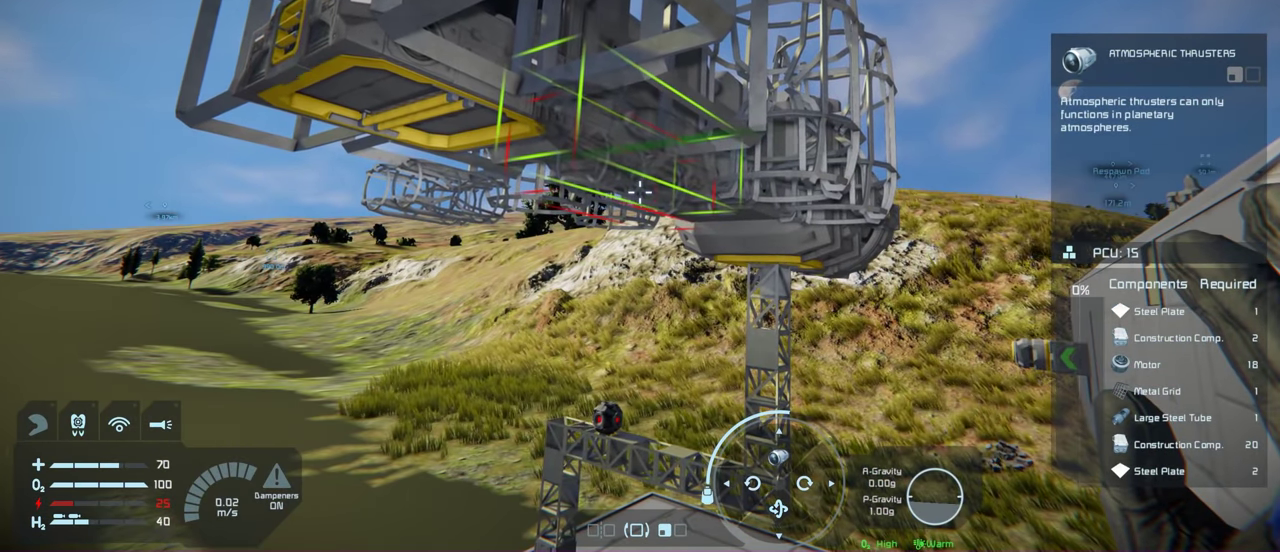
{"dt_ms": 500, "buttons": [], "left_stick": "center", "right_stick": "center", "events": []}
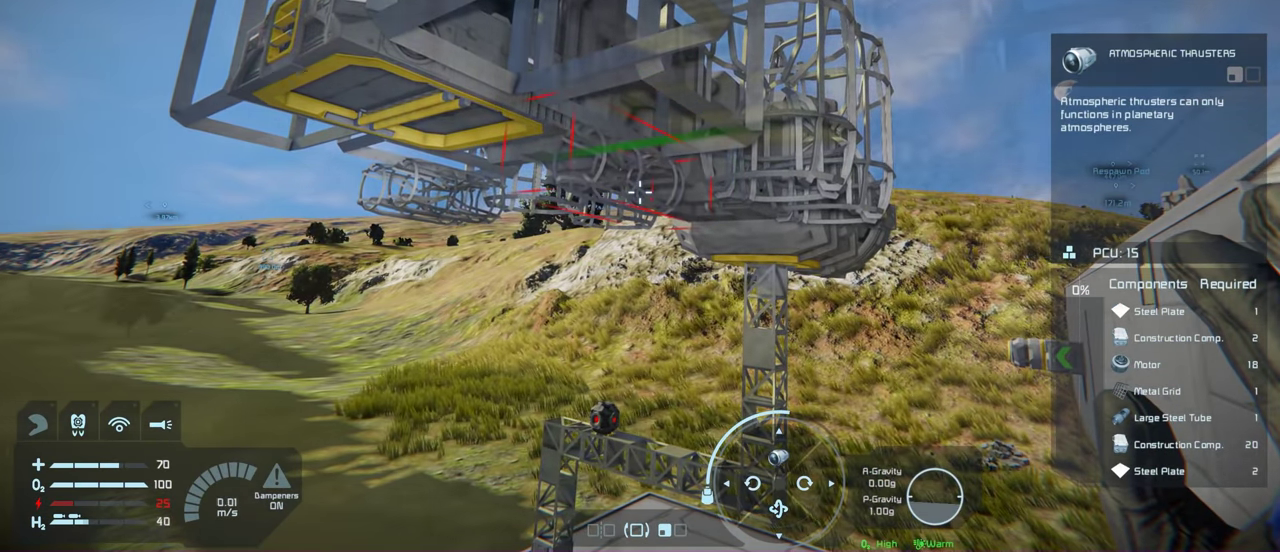
{"dt_ms": 600, "buttons": [], "left_stick": "center", "right_stick": "center", "events": []}
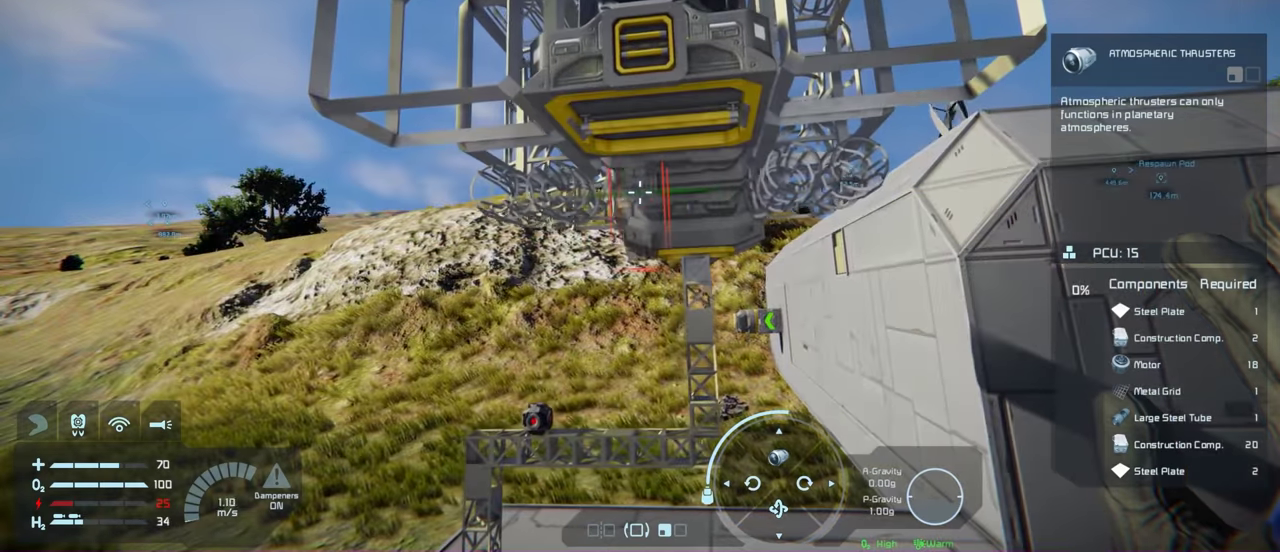
{"dt_ms": 100, "buttons": [], "left_stick": "center", "right_stick": "center", "events": []}
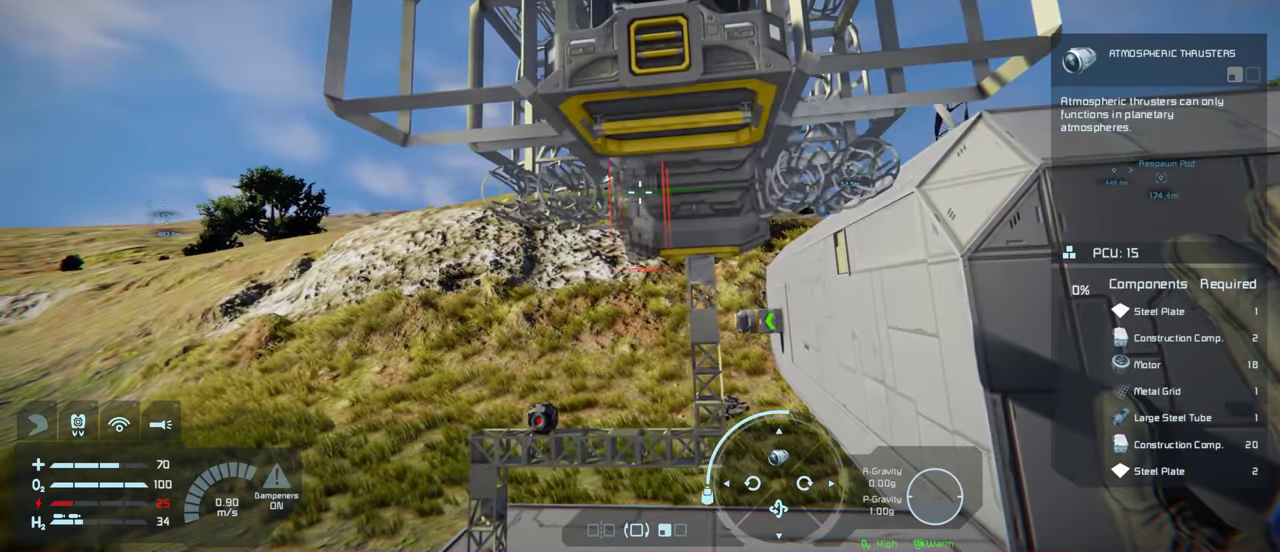
{"dt_ms": 200, "buttons": [], "left_stick": "center", "right_stick": "center", "events": []}
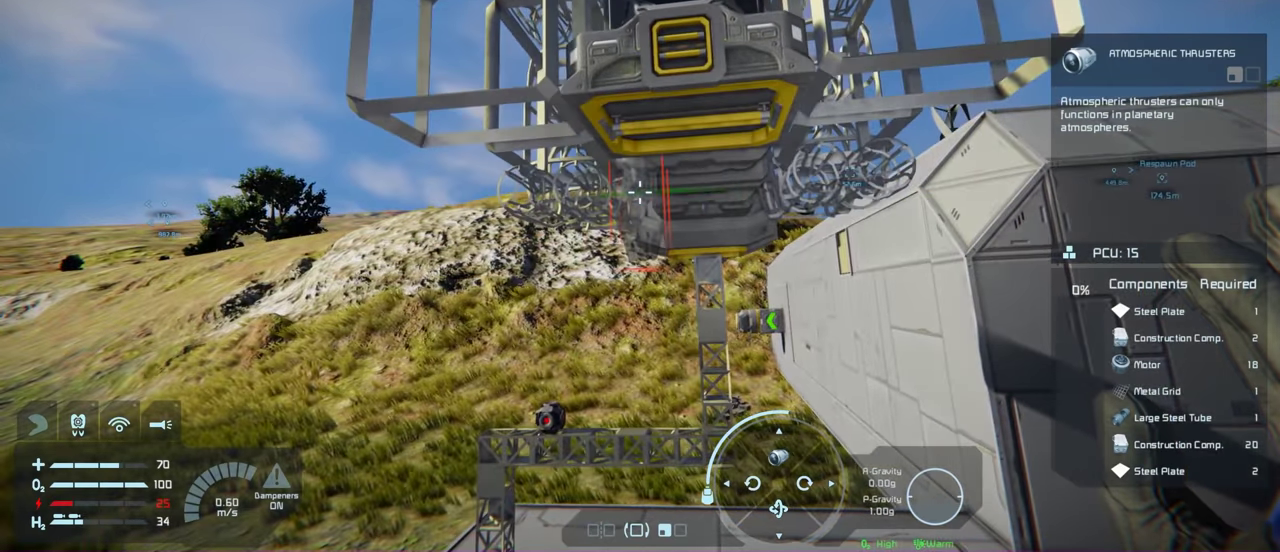
{"dt_ms": 200, "buttons": [], "left_stick": "center", "right_stick": "center", "events": []}
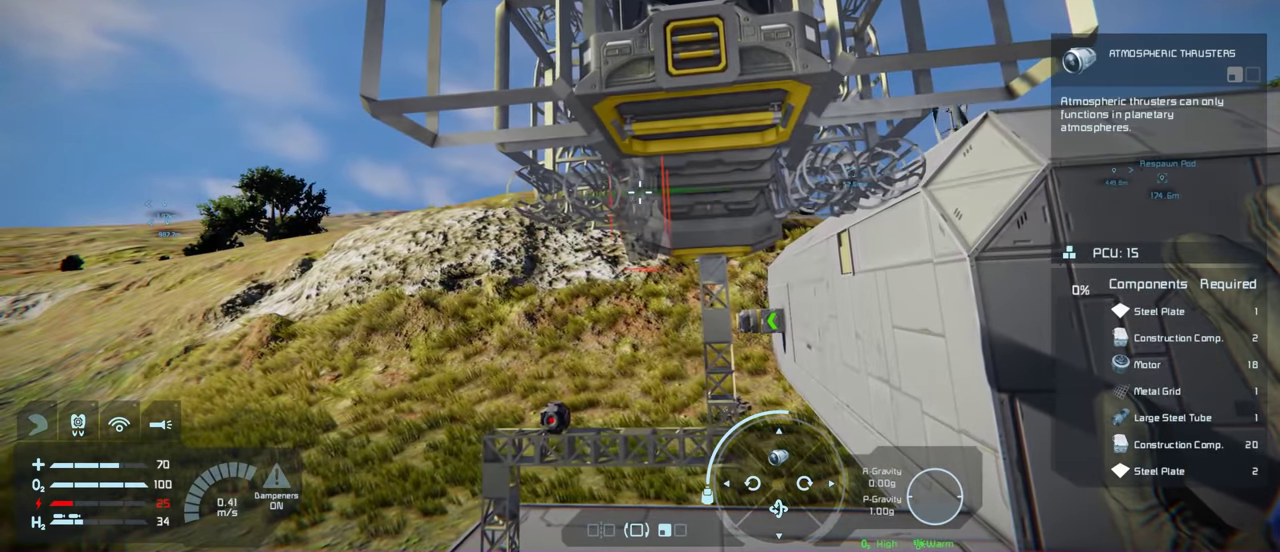
{"dt_ms": 200, "buttons": ["A"], "left_stick": "center", "right_stick": "center", "events": [[150, "A", "down"]]}
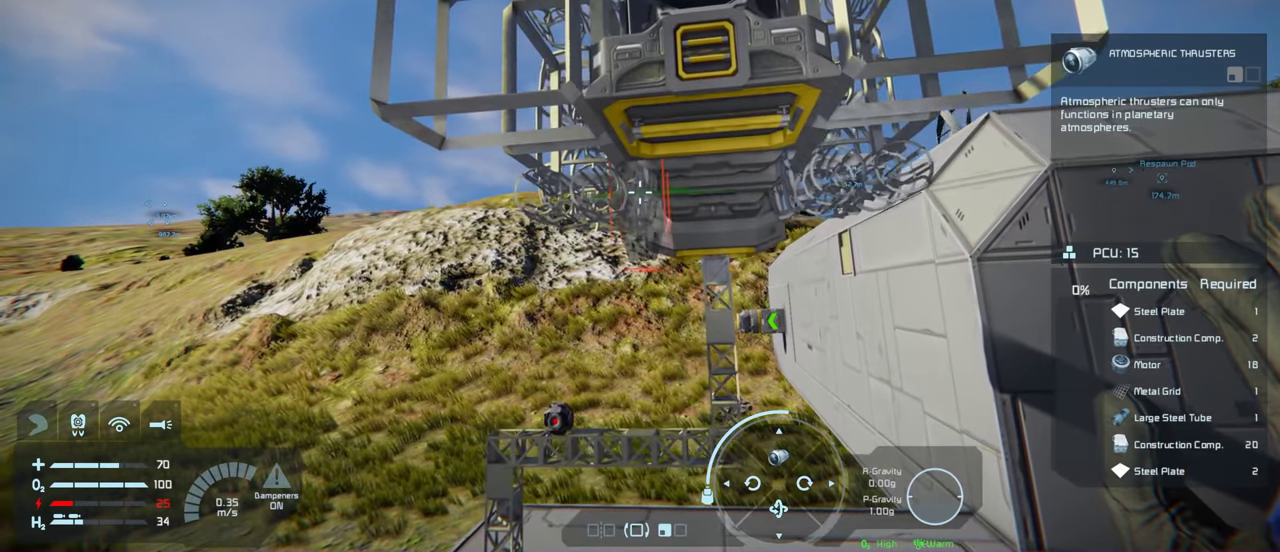
{"dt_ms": 200, "buttons": ["A"], "left_stick": "center", "right_stick": "center", "events": []}
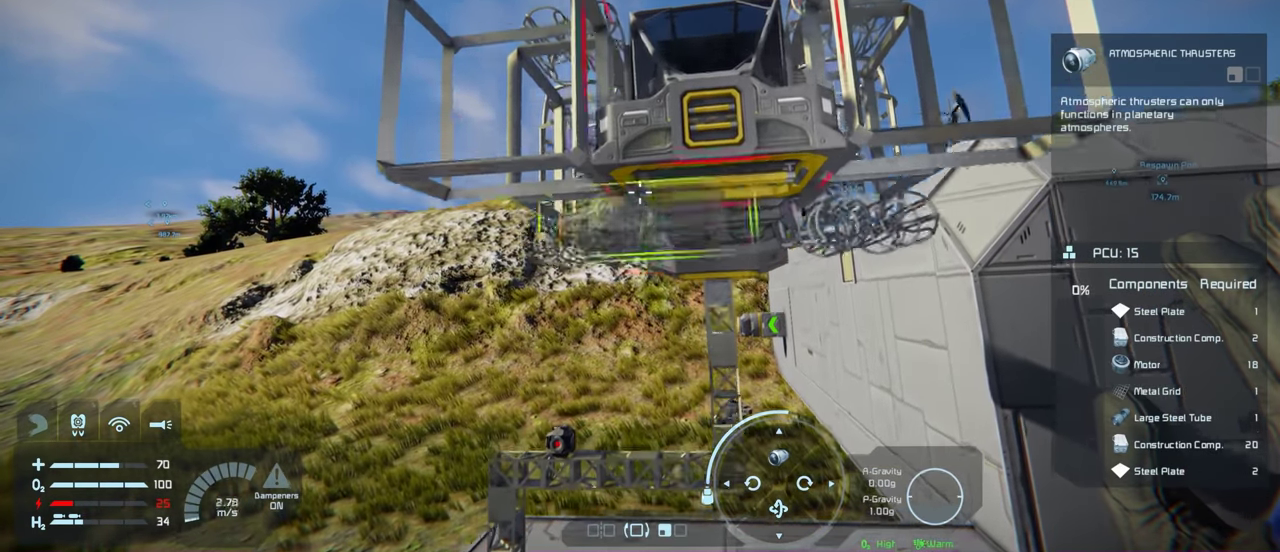
{"dt_ms": 200, "buttons": [], "left_stick": "center", "right_stick": "center", "events": [[50, "A", "up"]]}
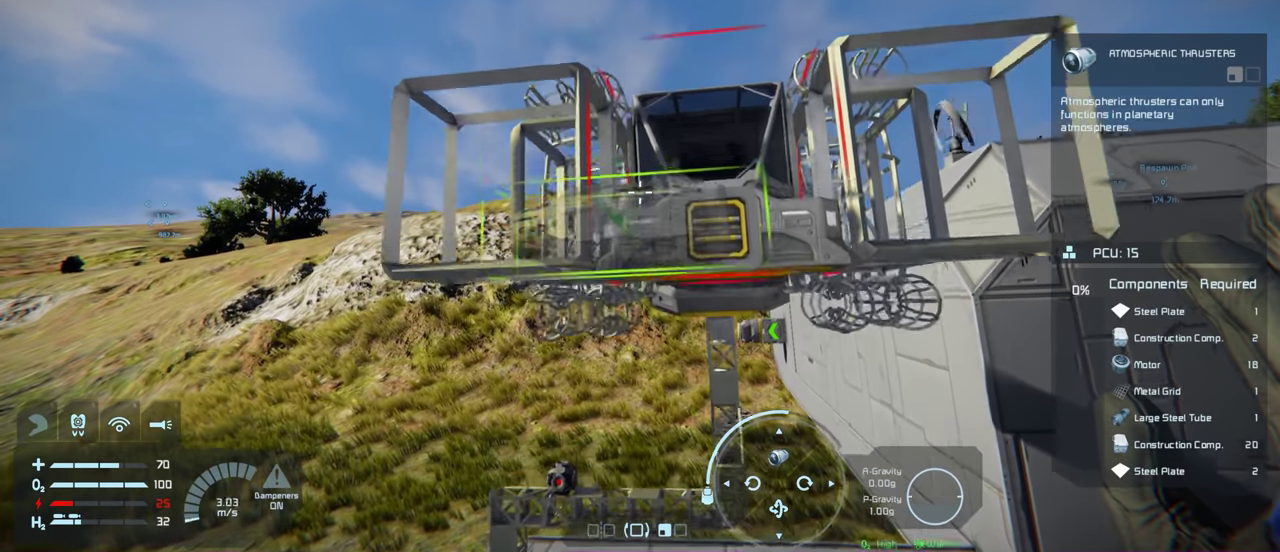
{"dt_ms": 100, "buttons": ["A"], "left_stick": "center", "right_stick": "center", "events": [[50, "A", "down"]]}
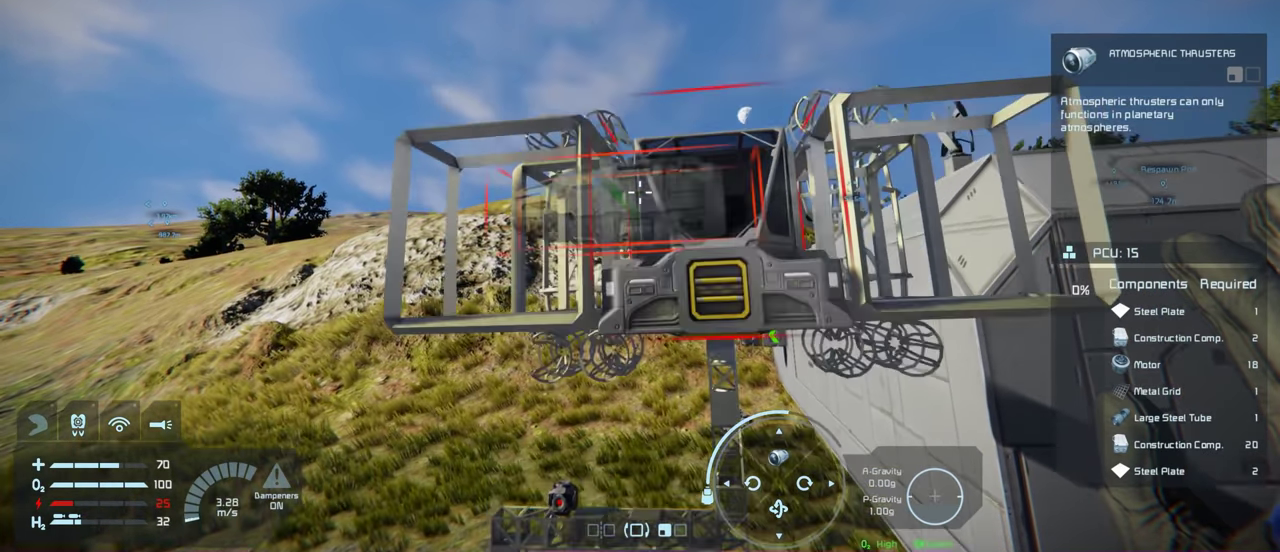
{"dt_ms": 500, "buttons": ["A"], "left_stick": "center", "right_stick": "center", "events": [[184, "A", "up"], [434, "A", "down"]]}